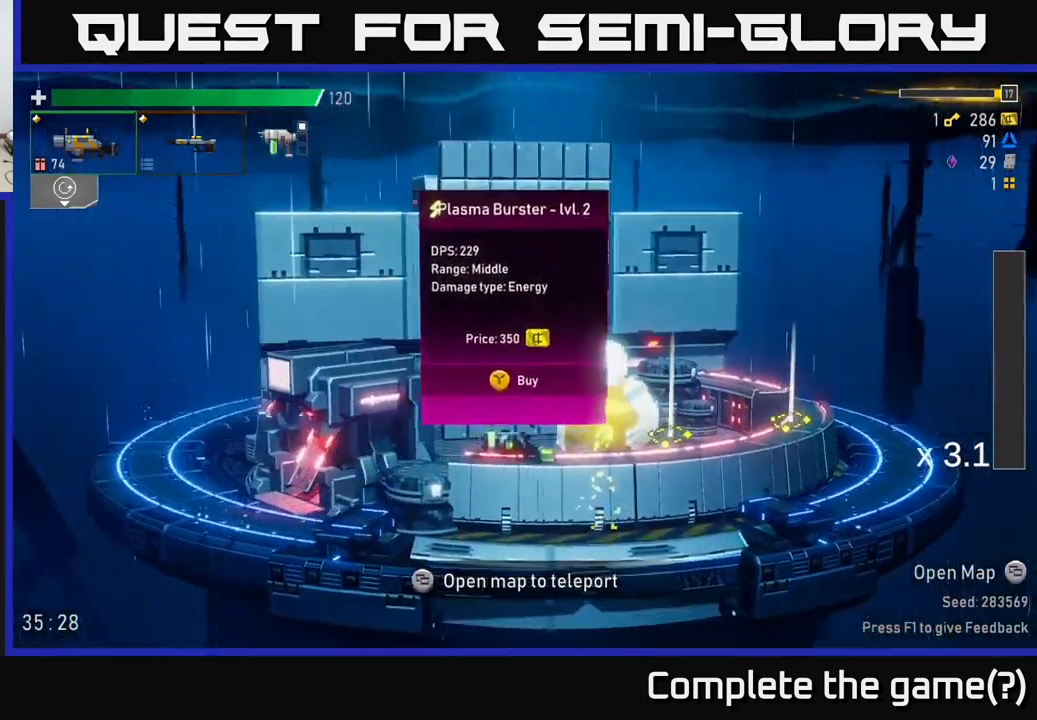
Gameplay with a controller (Xbox layout); each line is a JSON object with the inputs held at the frame after it. "events" lists button and stick changes between this image and that frame as [ms after this image, input, new state], when the widget could be followed in between.
{"buttons": [], "left_stick": "right", "right_stick": "center", "events": [[350, "left_stick", "center"], [417, "left_stick", "right"]]}
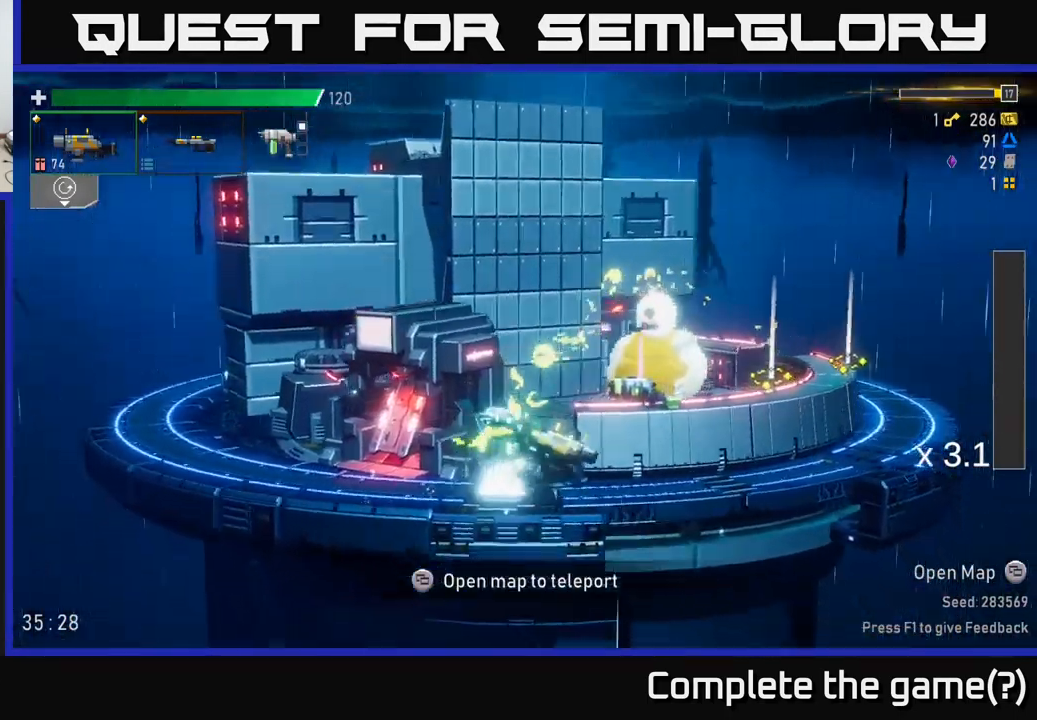
{"buttons": [], "left_stick": "right", "right_stick": "center", "events": []}
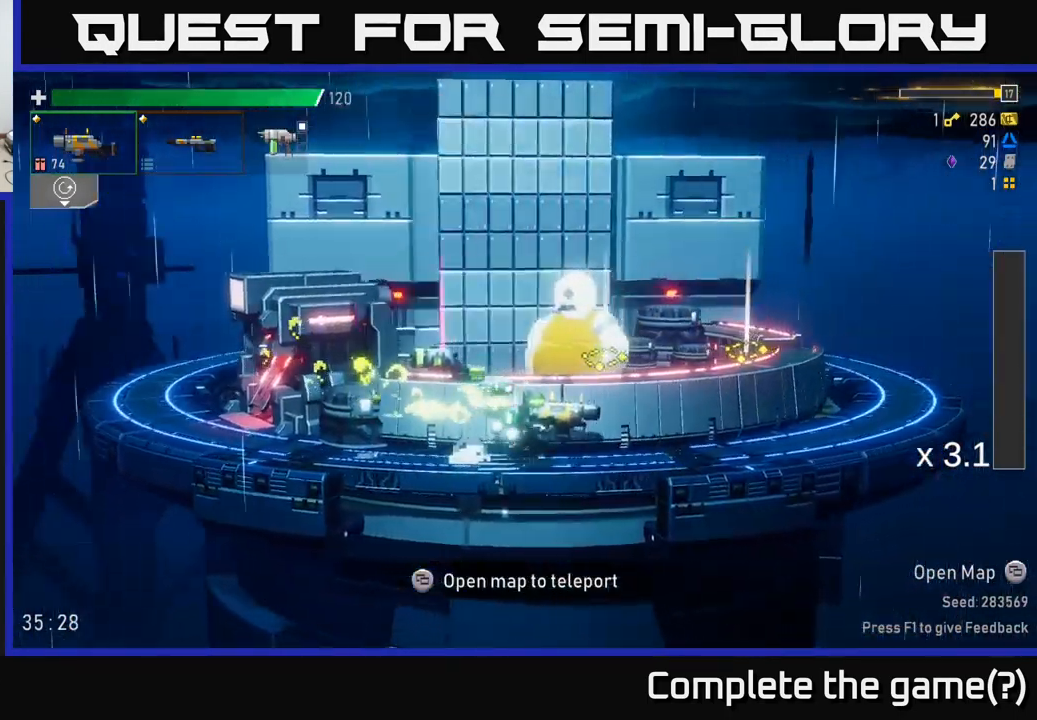
{"buttons": [], "left_stick": "right", "right_stick": "center", "events": [[200, "left_stick", "center"], [450, "left_stick", "right"]]}
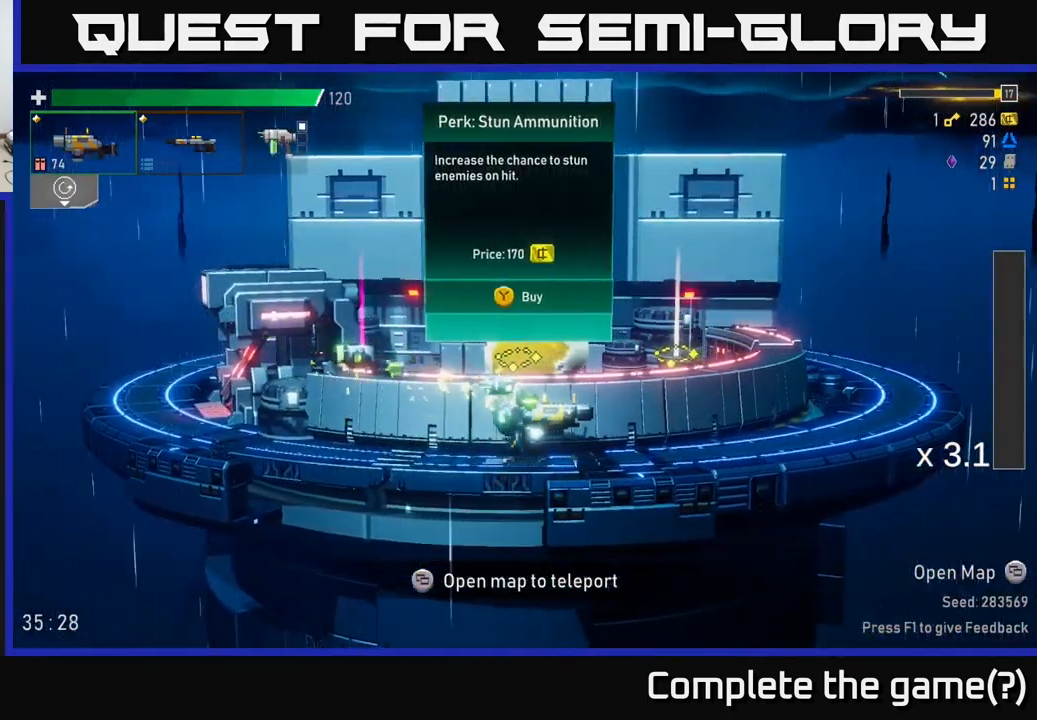
{"buttons": [], "left_stick": "left", "right_stick": "center", "events": [[367, "left_stick", "center"], [417, "left_stick", "left"]]}
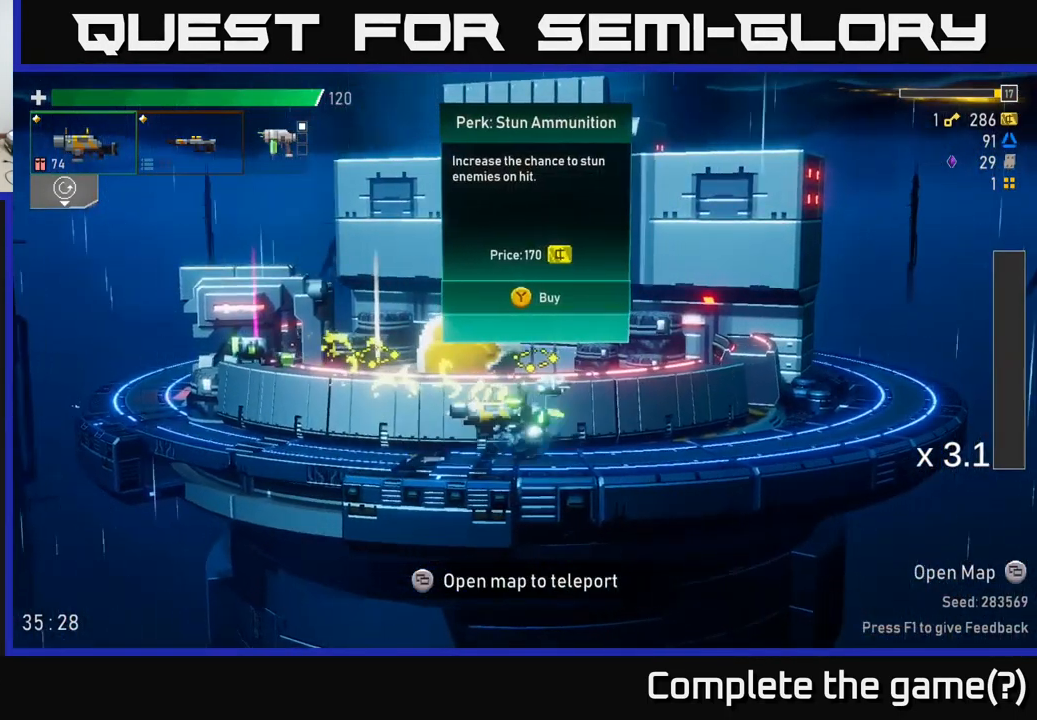
{"buttons": [], "left_stick": "right", "right_stick": "center", "events": [[34, "left_stick", "center"], [400, "left_stick", "right"]]}
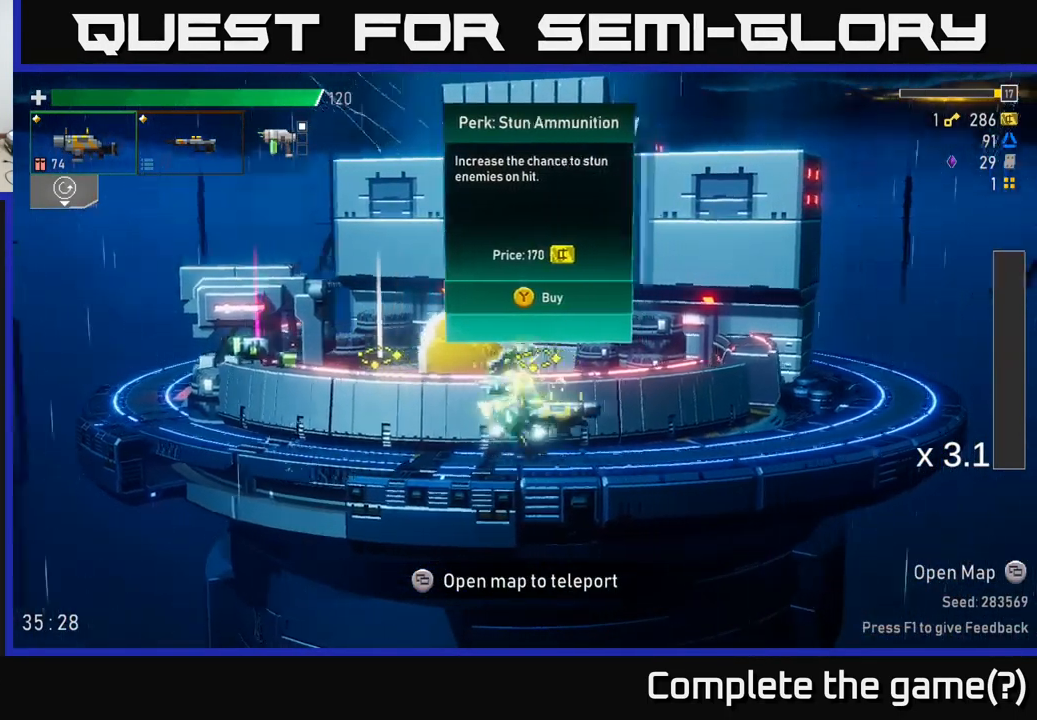
{"buttons": [], "left_stick": "left", "right_stick": "center", "events": [[100, "left_stick", "left"]]}
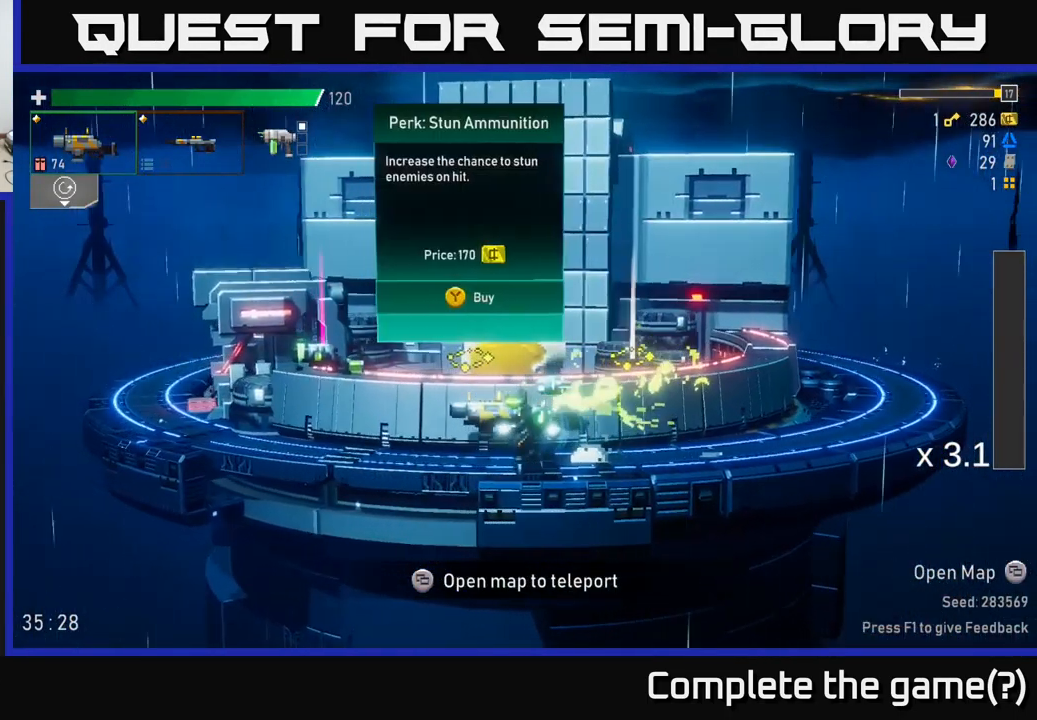
{"buttons": [], "left_stick": "left", "right_stick": "center", "events": [[117, "left_stick", "center"], [200, "left_stick", "right"], [333, "left_stick", "left"]]}
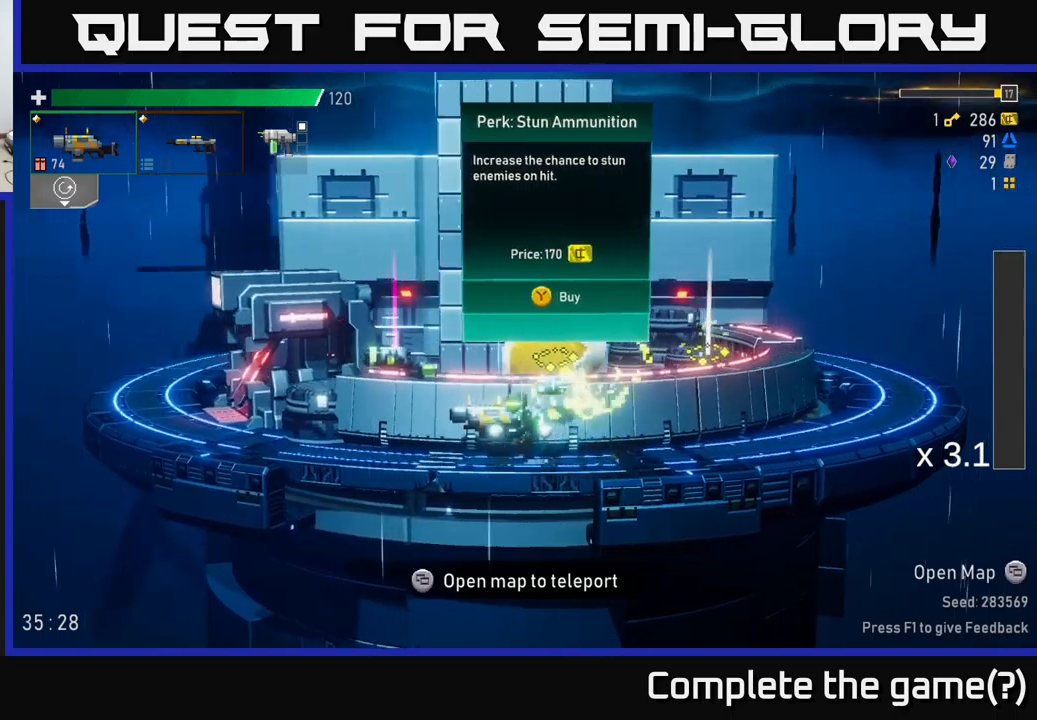
{"buttons": [], "left_stick": "center", "right_stick": "center", "events": [[233, "left_stick", "center"]]}
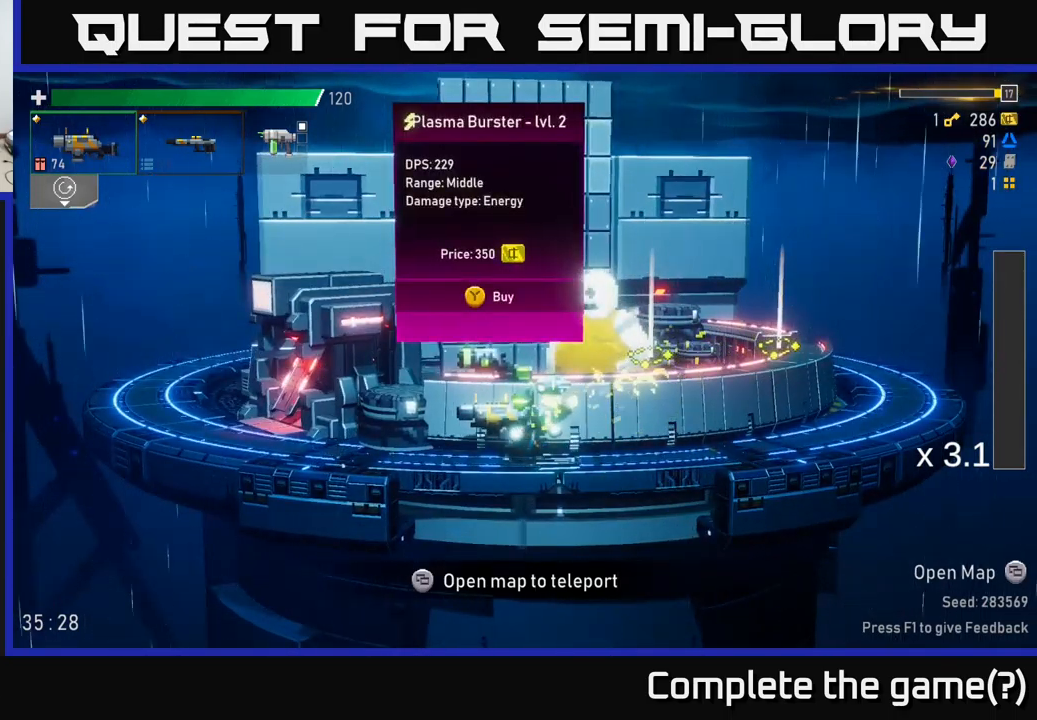
{"buttons": [], "left_stick": "center", "right_stick": "center", "events": []}
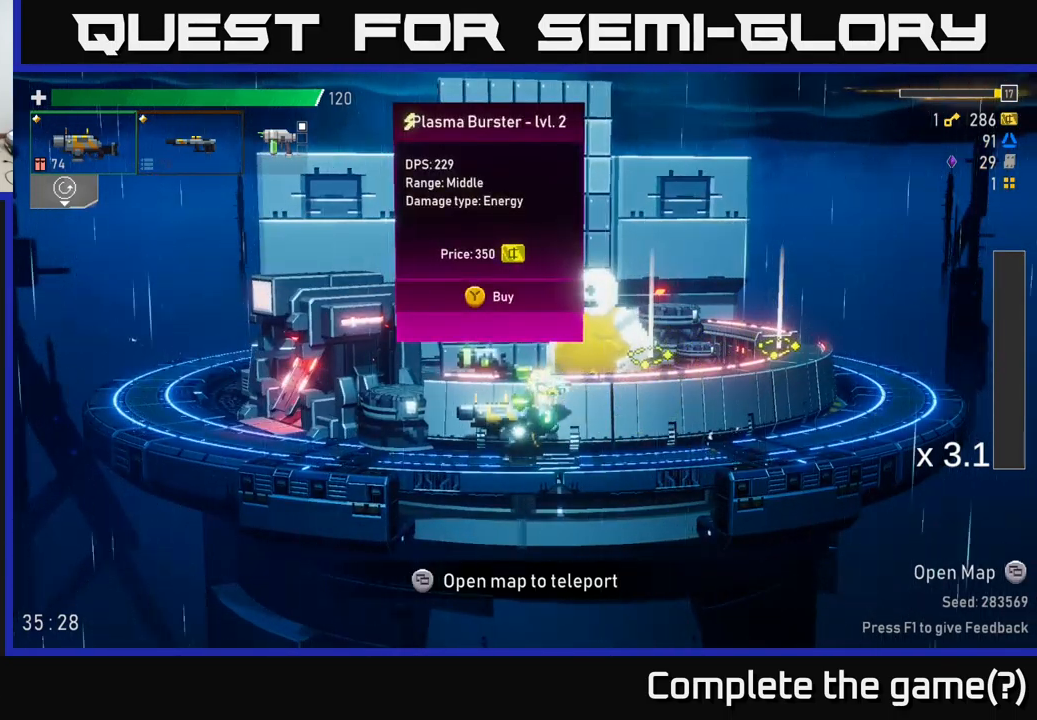
{"buttons": [], "left_stick": "center", "right_stick": "center", "events": []}
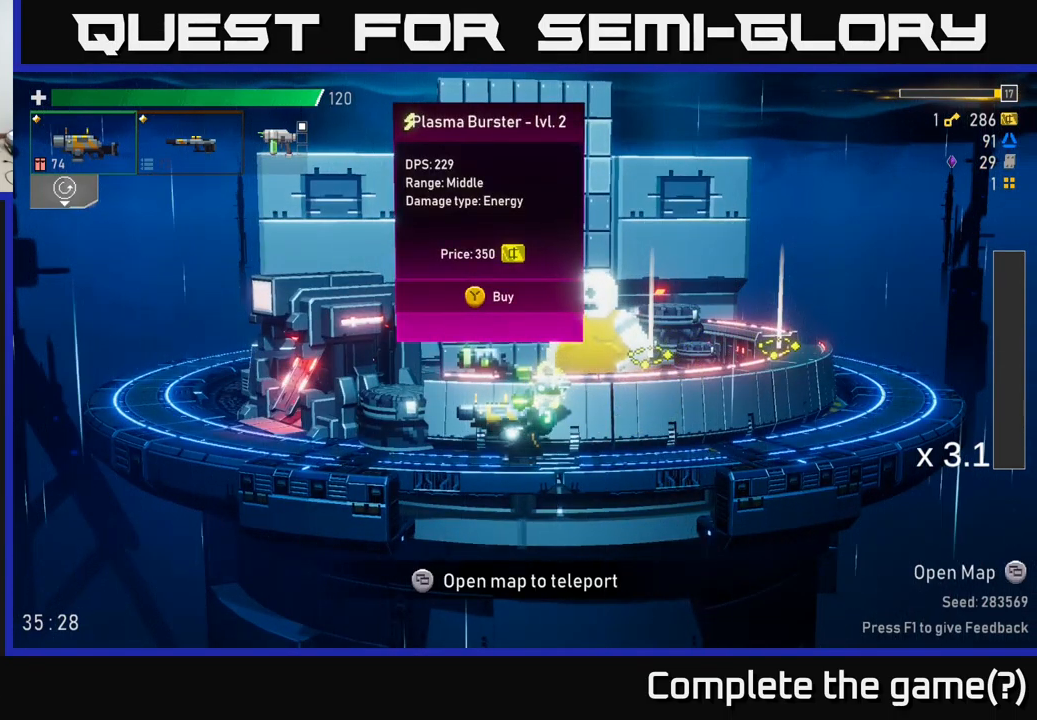
{"buttons": ["L2"], "left_stick": "center", "right_stick": "center", "events": [[66, "L2", "down"], [150, "L2", "up"], [500, "L2", "down"]]}
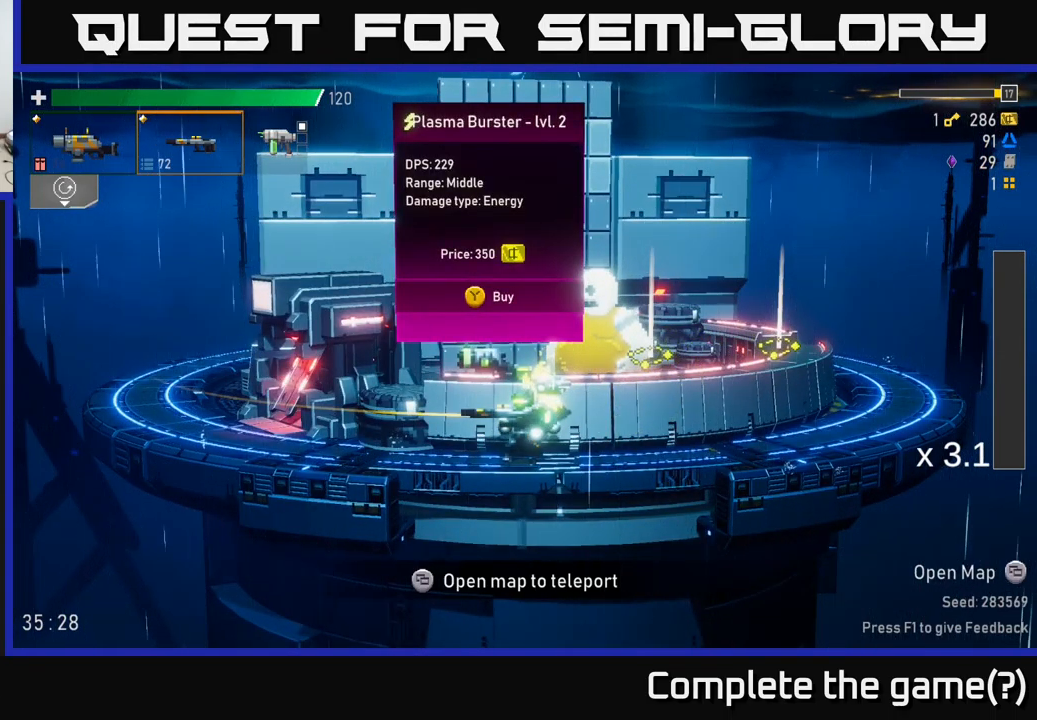
{"buttons": [], "left_stick": "center", "right_stick": "center", "events": [[133, "L2", "up"]]}
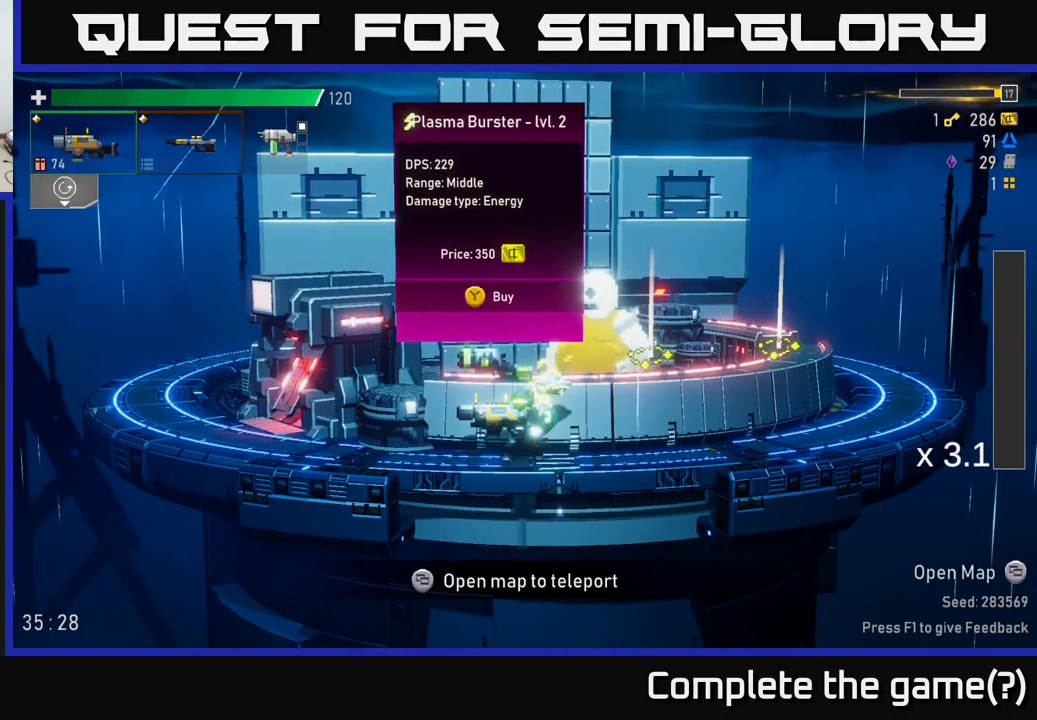
{"buttons": [], "left_stick": "center", "right_stick": "center", "events": []}
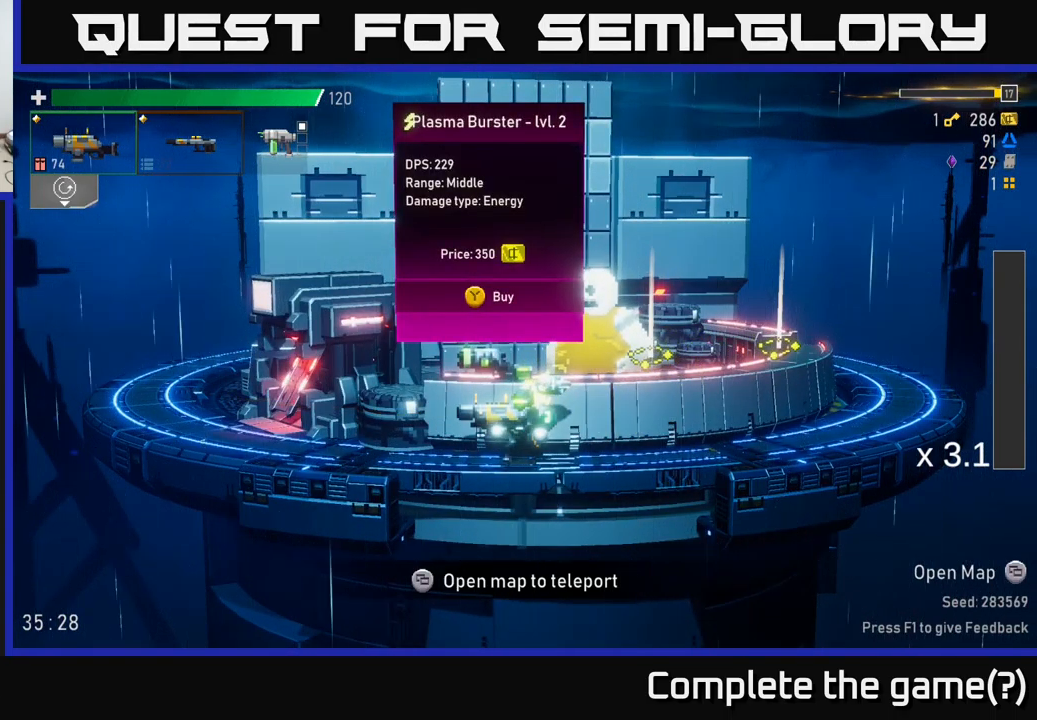
{"buttons": [], "left_stick": "center", "right_stick": "center", "events": [[366, "L2", "down"], [466, "L2", "up"]]}
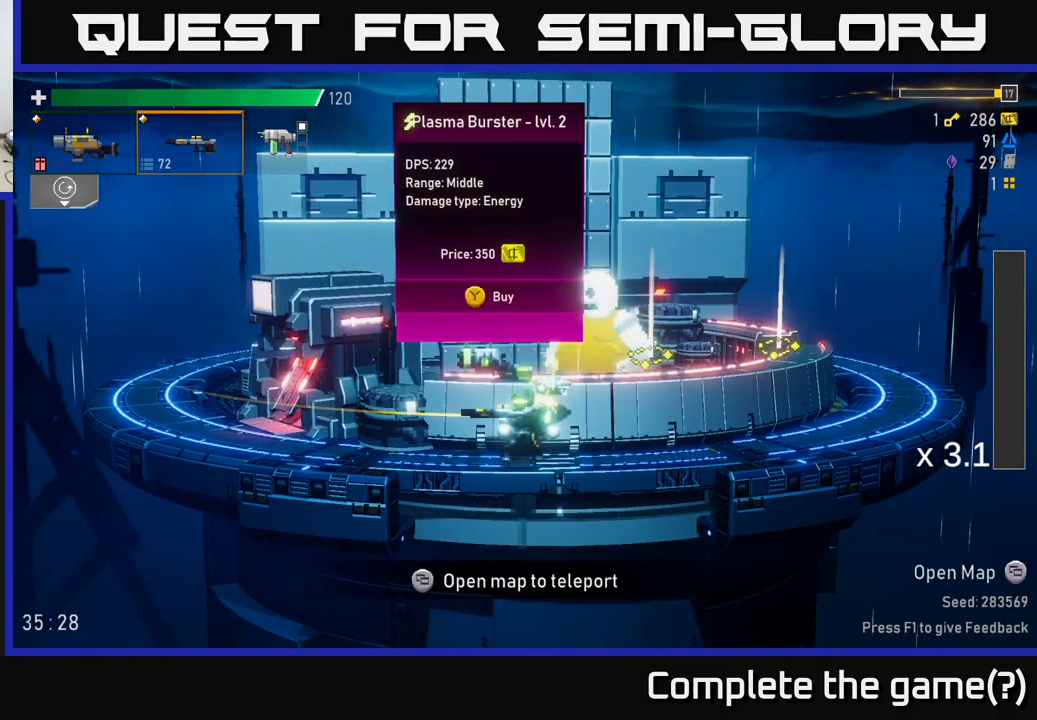
{"buttons": [], "left_stick": "center", "right_stick": "center", "events": []}
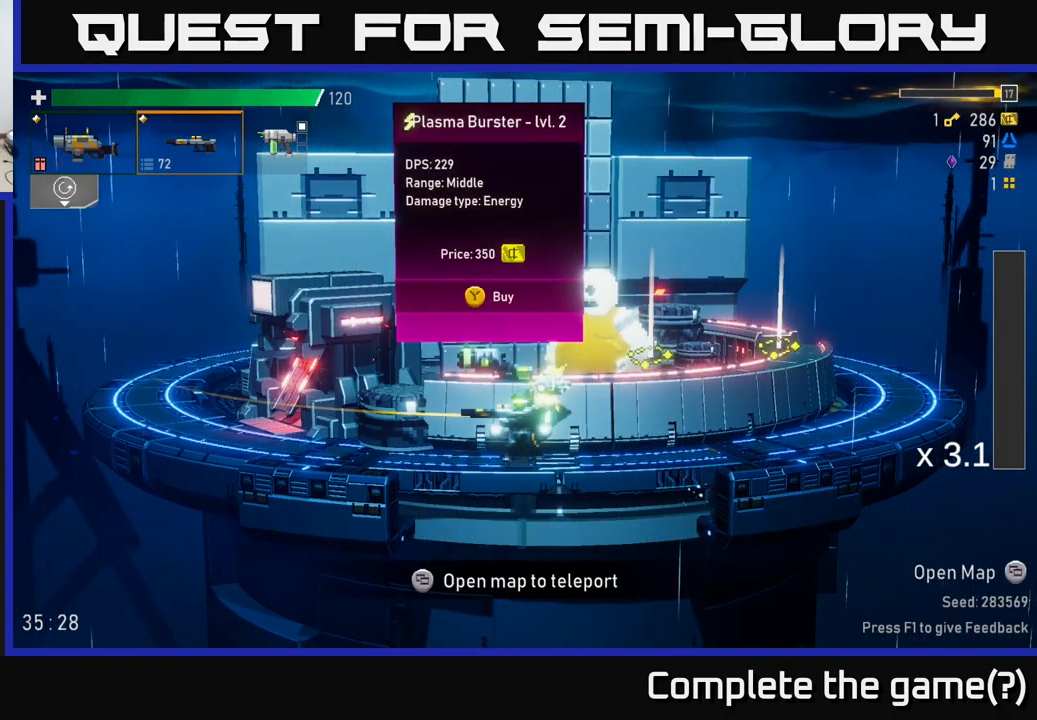
{"buttons": [], "left_stick": "center", "right_stick": "center", "events": [[266, "START", "down"], [400, "START", "up"]]}
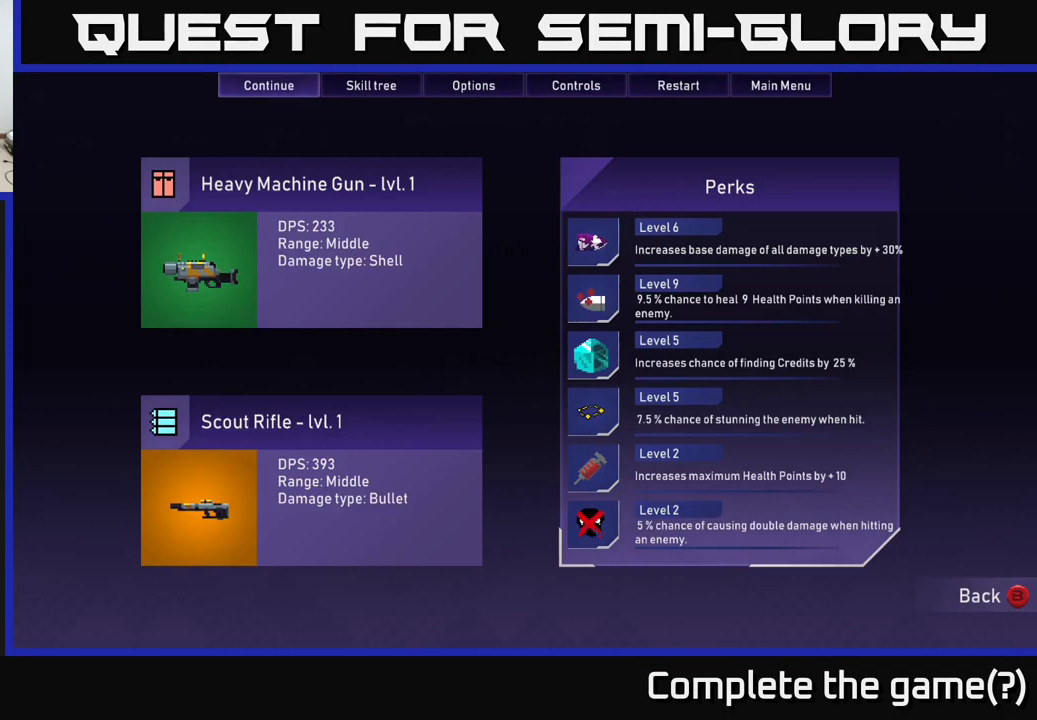
{"buttons": [], "left_stick": "center", "right_stick": "center", "events": []}
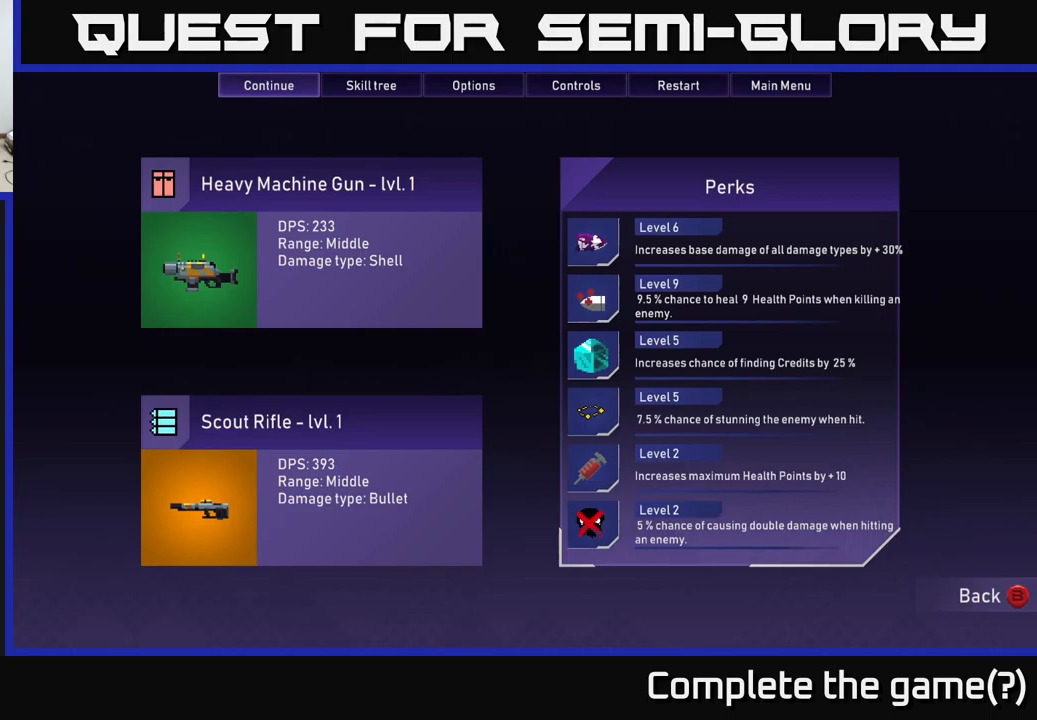
{"buttons": [], "left_stick": "center", "right_stick": "center", "events": []}
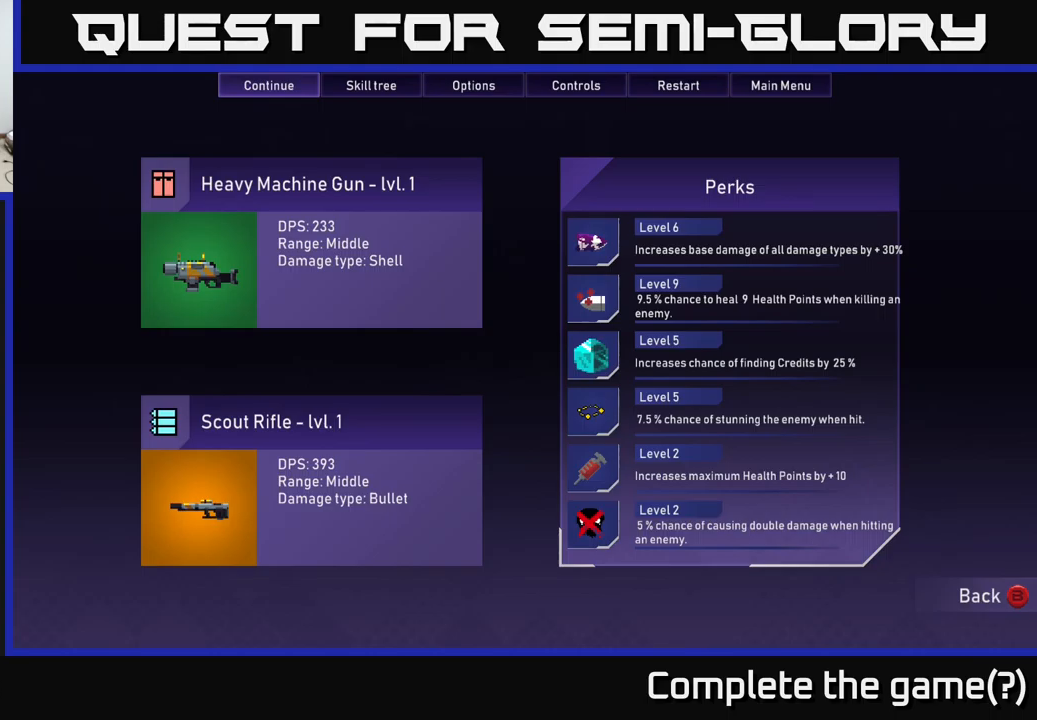
{"buttons": [], "left_stick": "center", "right_stick": "center", "events": []}
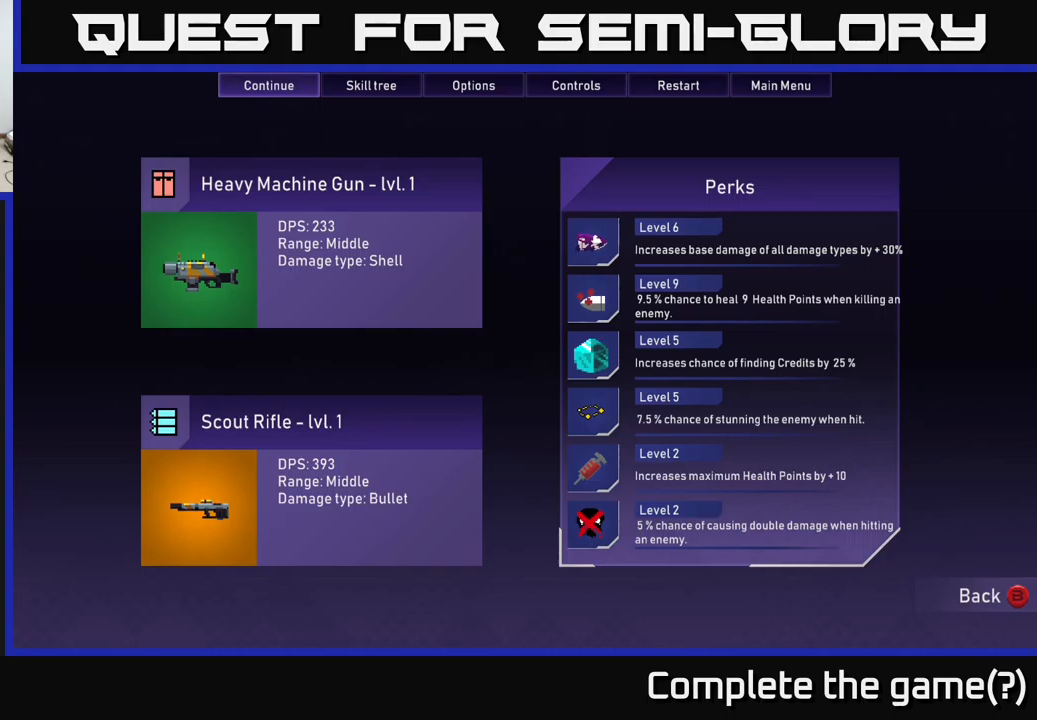
{"buttons": [], "left_stick": "center", "right_stick": "center", "events": []}
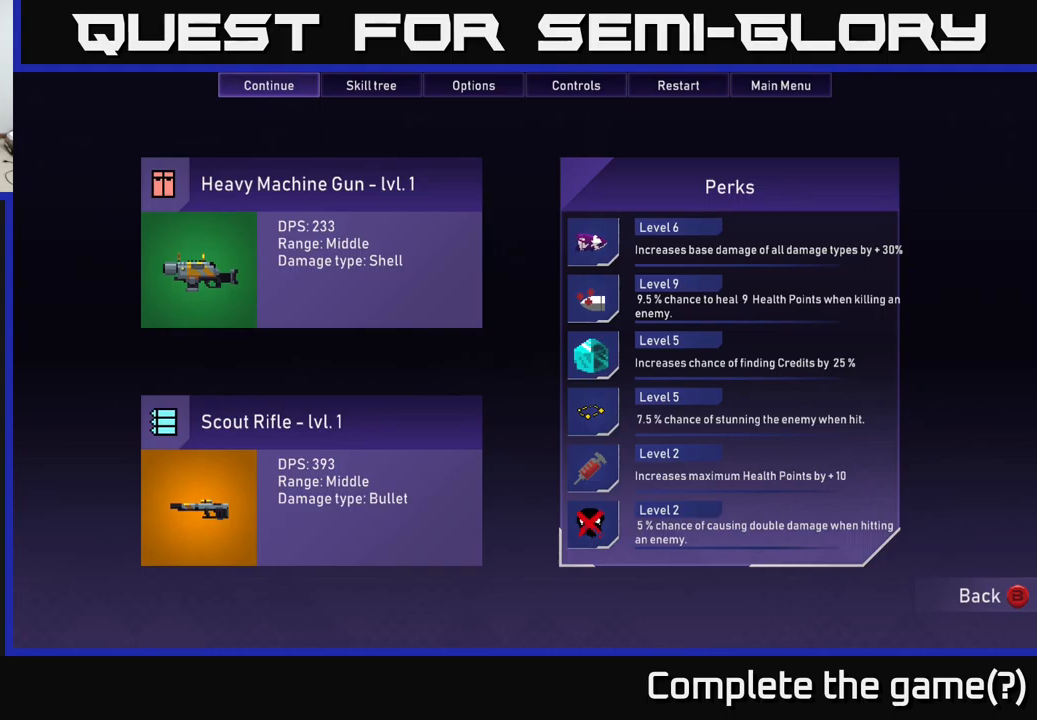
{"buttons": [], "left_stick": "center", "right_stick": "center", "events": []}
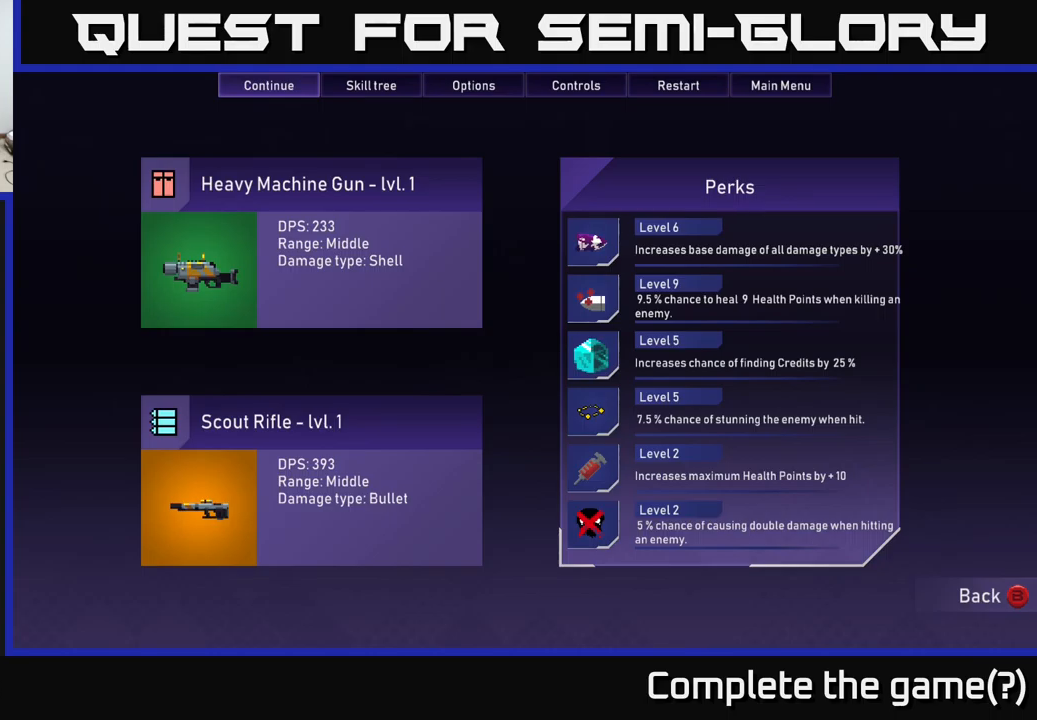
{"buttons": [], "left_stick": "center", "right_stick": "center", "events": []}
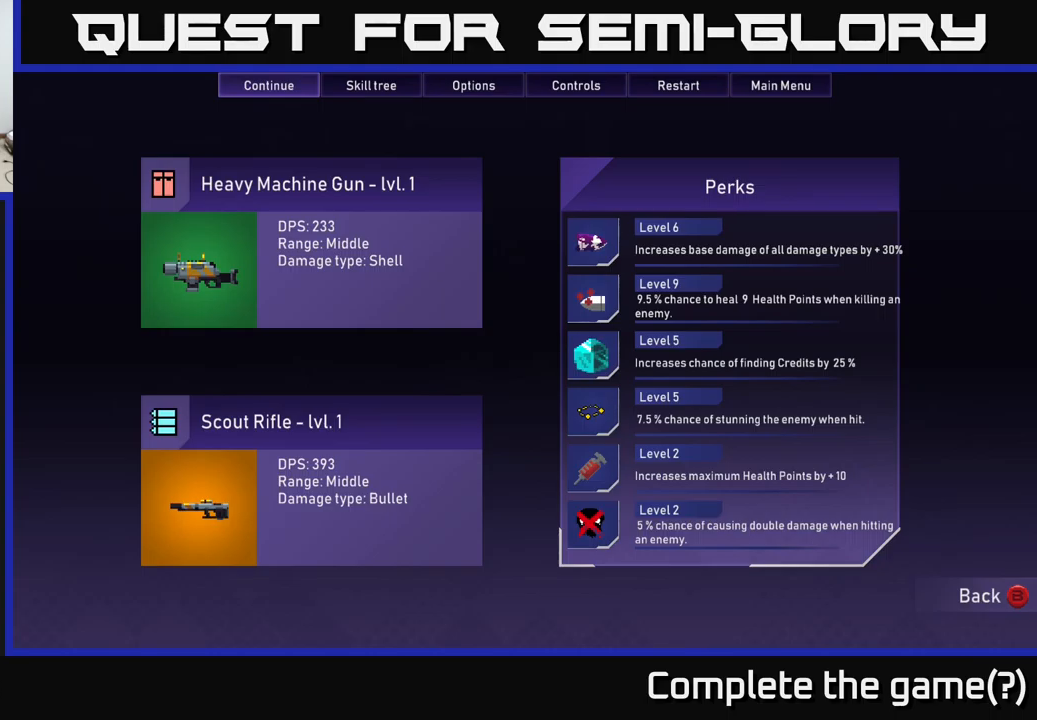
{"buttons": [], "left_stick": "center", "right_stick": "center", "events": [[133, "START", "down"], [300, "START", "up"]]}
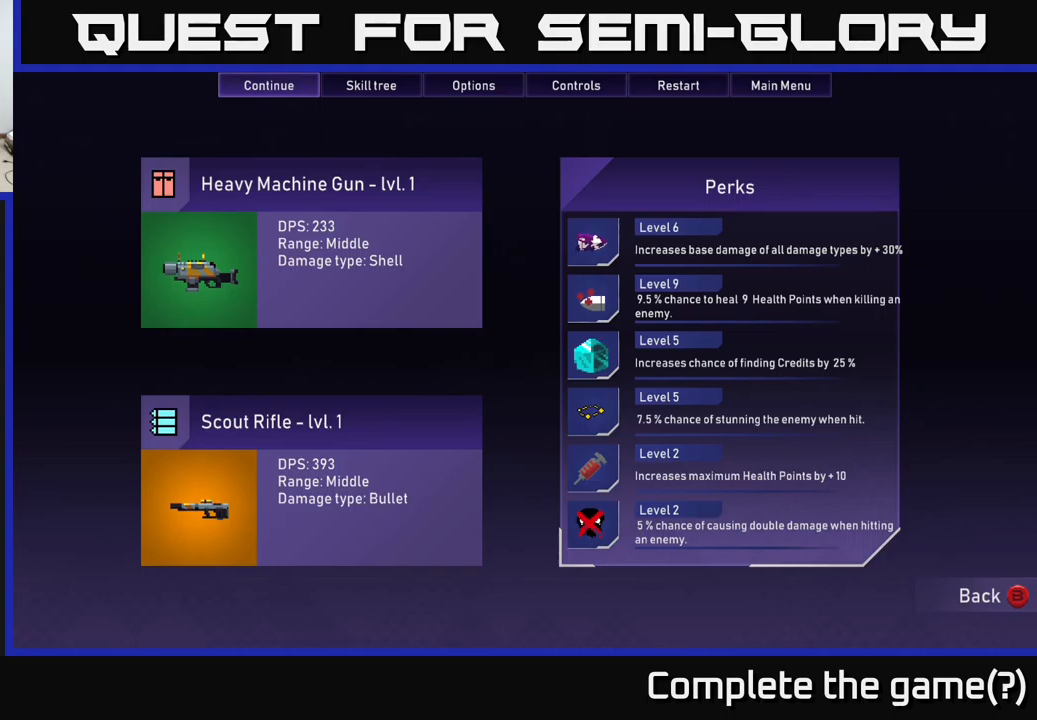
{"buttons": [], "left_stick": "center", "right_stick": "center", "events": []}
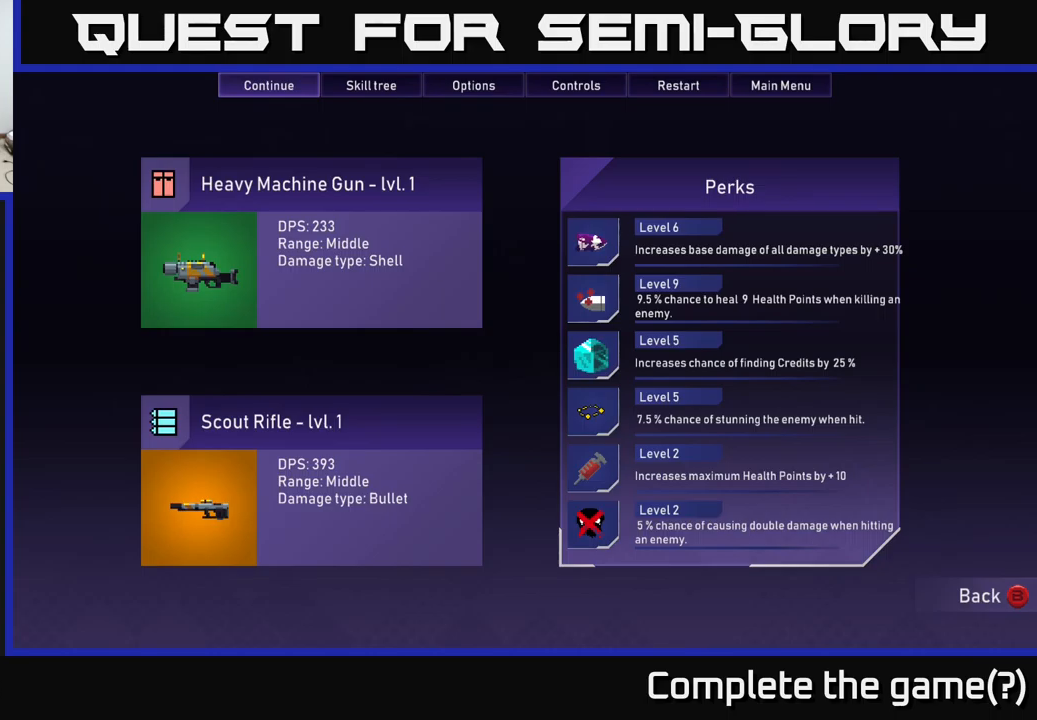
{"buttons": [], "left_stick": "center", "right_stick": "center", "events": []}
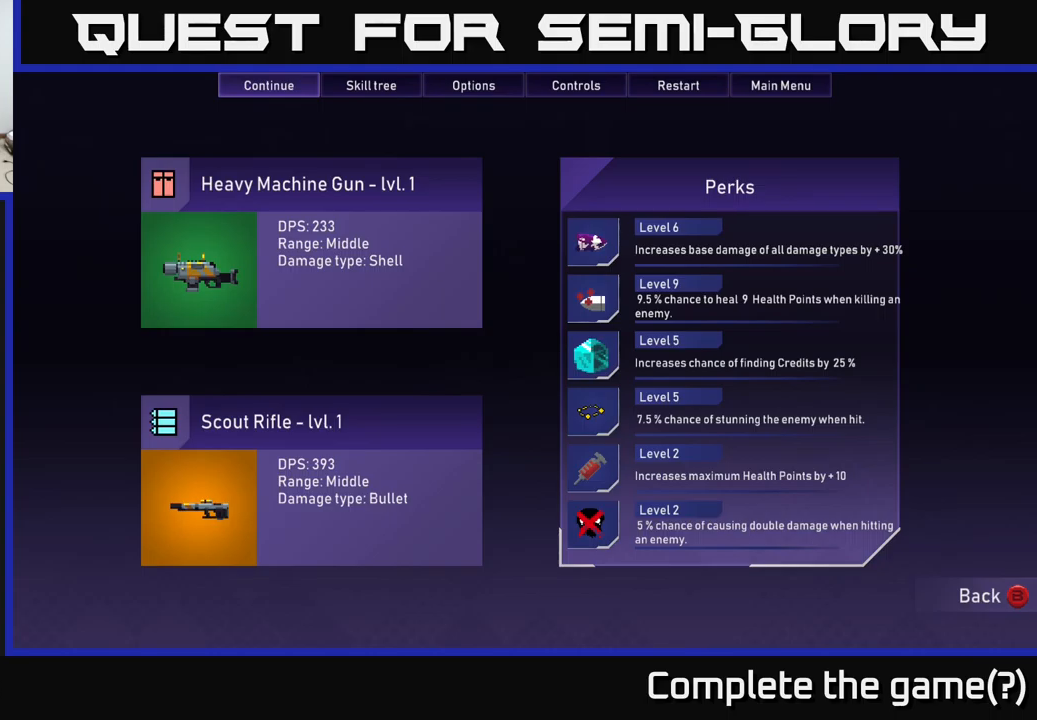
{"buttons": [], "left_stick": "center", "right_stick": "center", "events": [[200, "B", "down"], [300, "B", "up"]]}